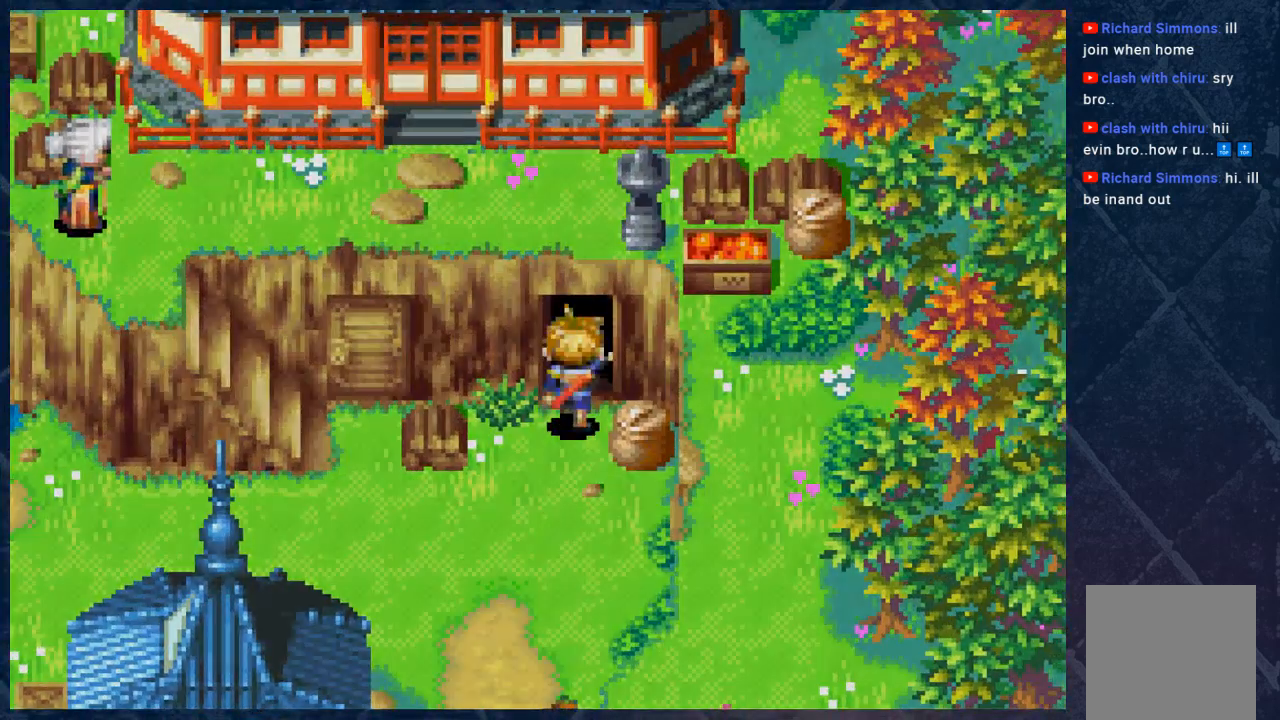
Gameplay with a controller (Xbox layout); each line is a JSON object with the inputs held at the frame after it. "events" lists button and stick changes between this image and that frame as [ms after this image, input, new state], when the widget could be followed in between. Not read: Z.
{"buttons": [], "left_stick": "center", "right_stick": "center", "events": [[317, "B", "up"], [450, "left_stick", "center"]]}
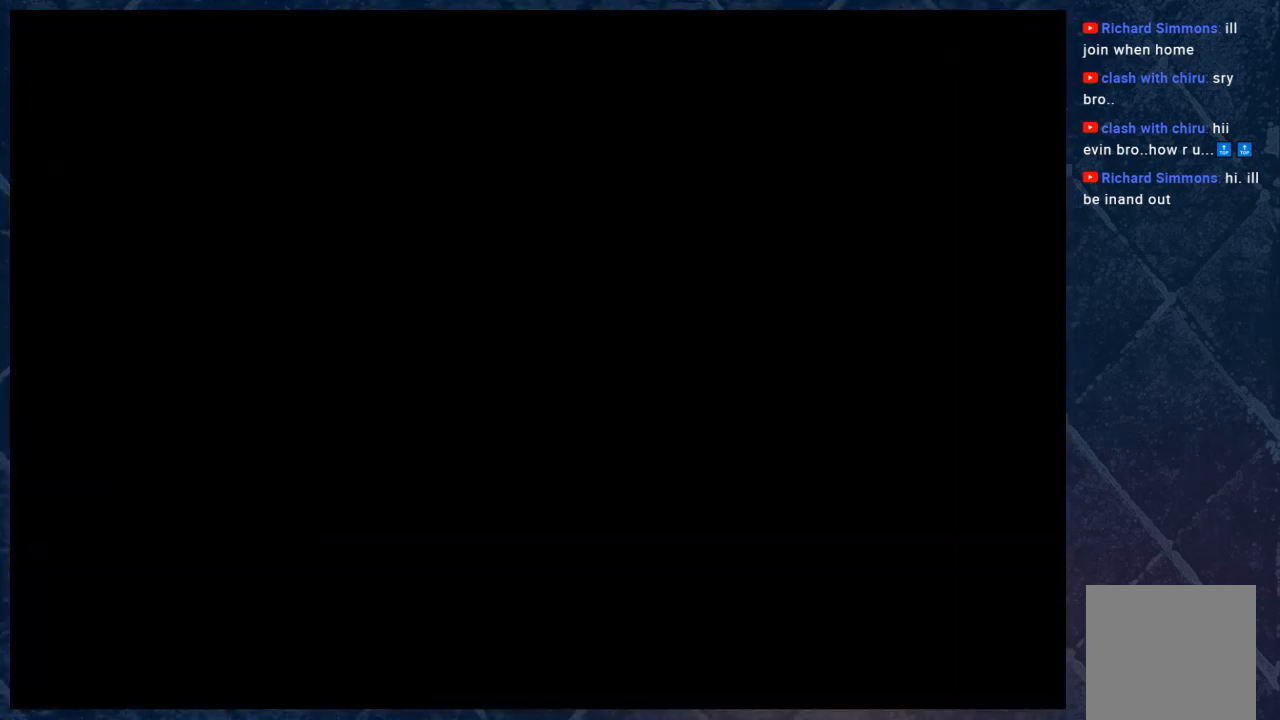
{"buttons": [], "left_stick": "center", "right_stick": "center", "events": []}
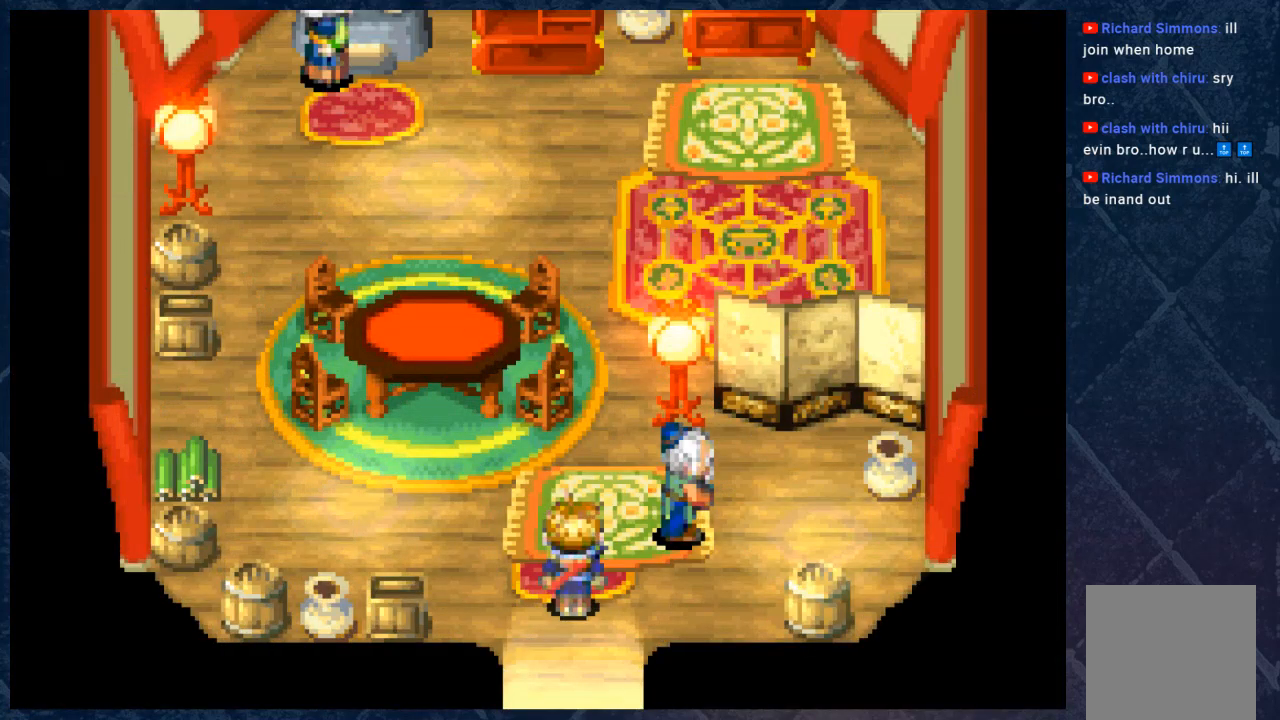
{"buttons": [], "left_stick": "center", "right_stick": "center", "events": []}
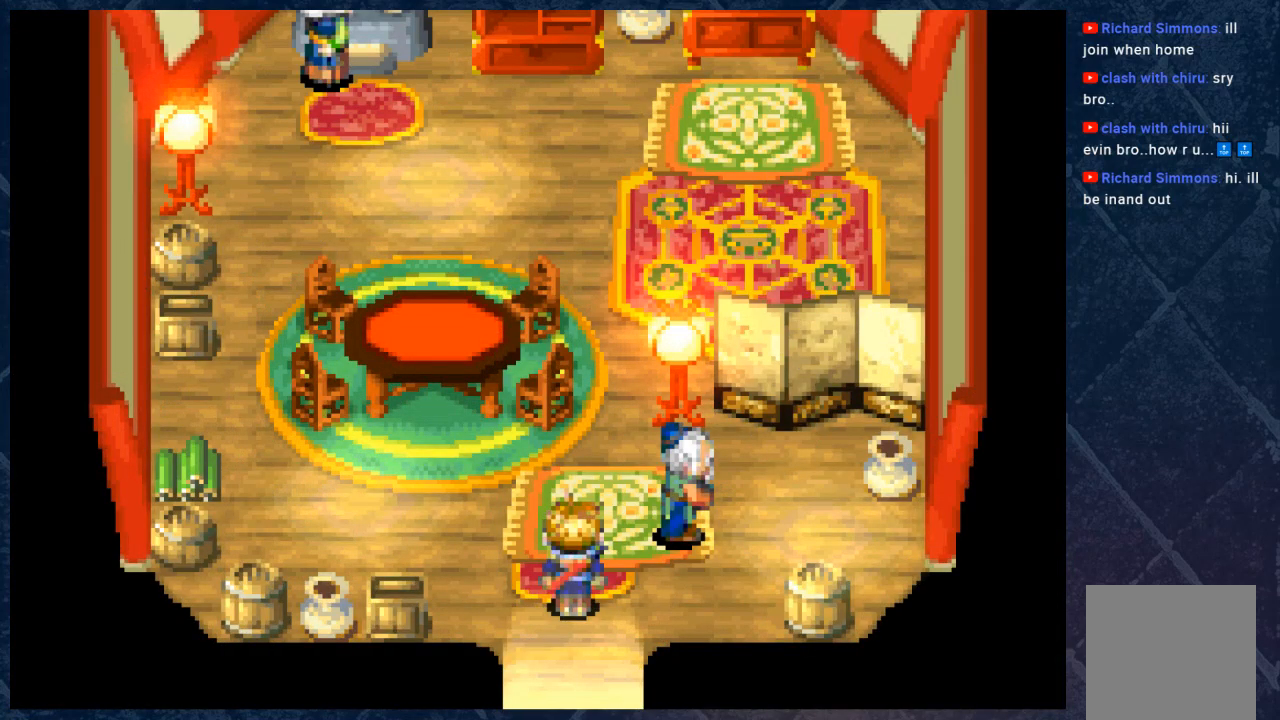
{"buttons": ["B"], "left_stick": "up-left", "right_stick": "center", "events": [[283, "left_stick", "up-left"], [350, "B", "down"]]}
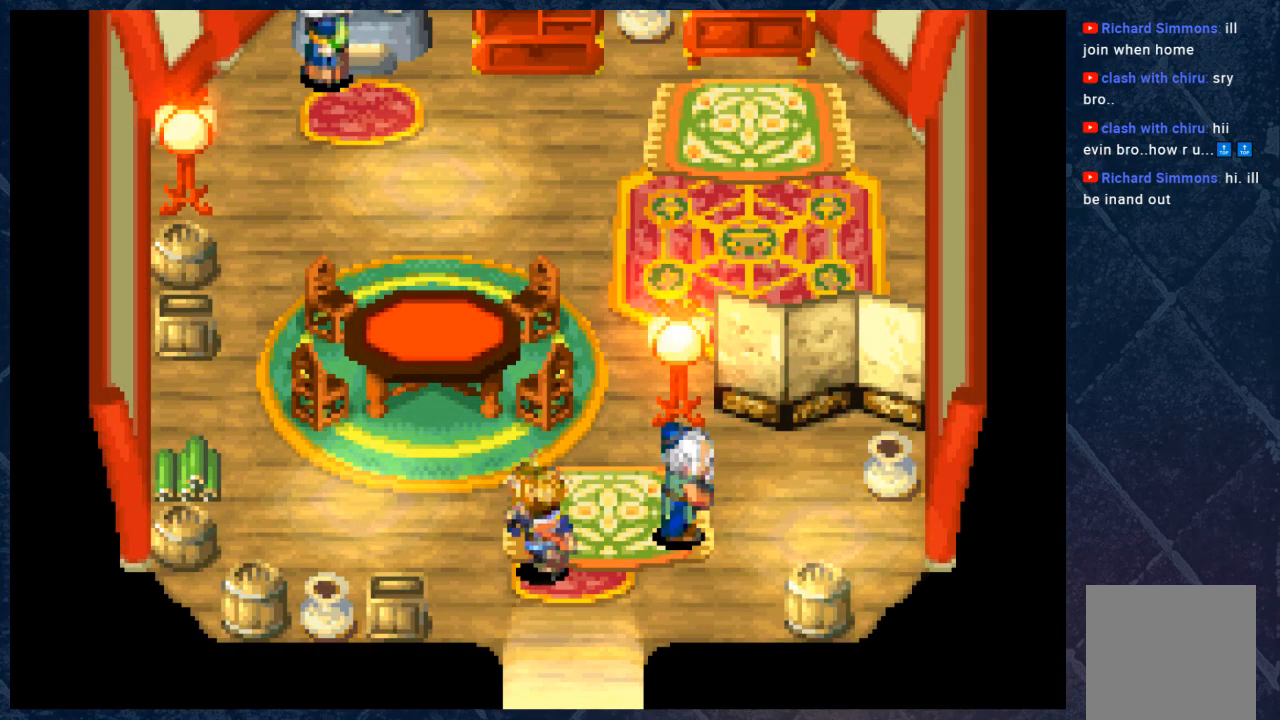
{"buttons": ["B"], "left_stick": "up-left", "right_stick": "center", "events": [[117, "left_stick", "left"], [250, "left_stick", "up-left"]]}
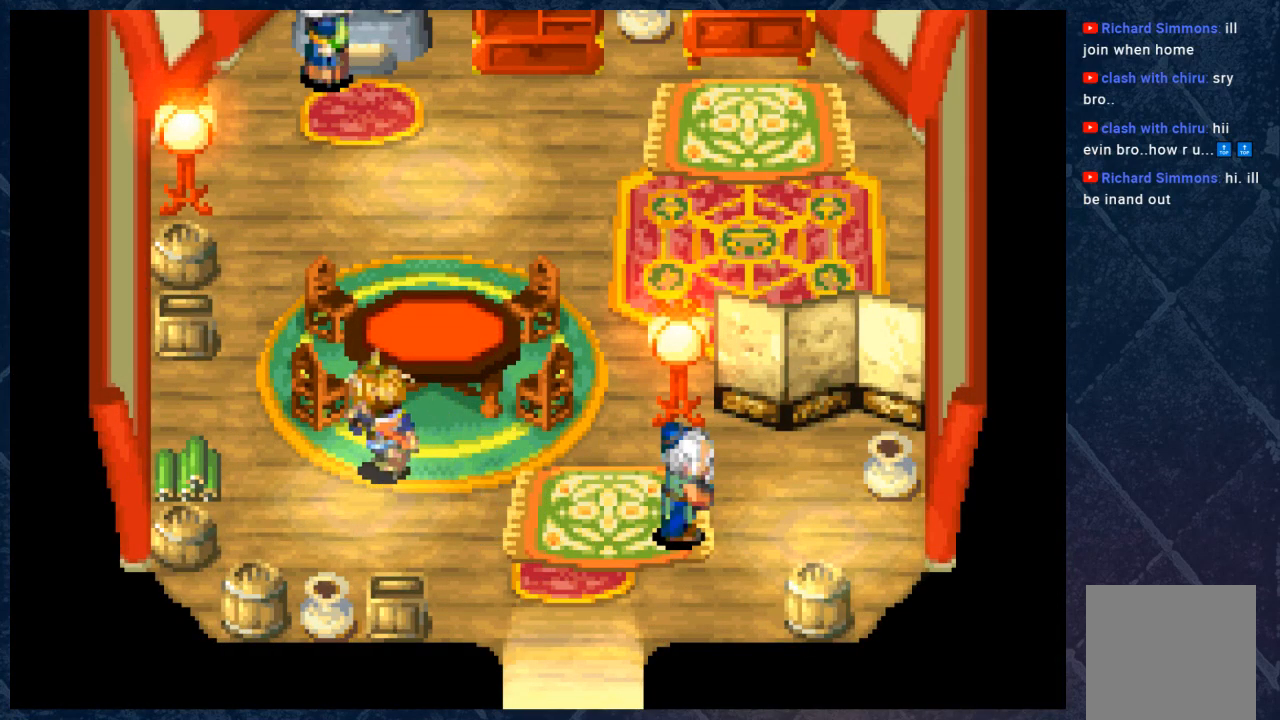
{"buttons": ["B"], "left_stick": "up", "right_stick": "center", "events": [[233, "left_stick", "left"], [483, "left_stick", "up"]]}
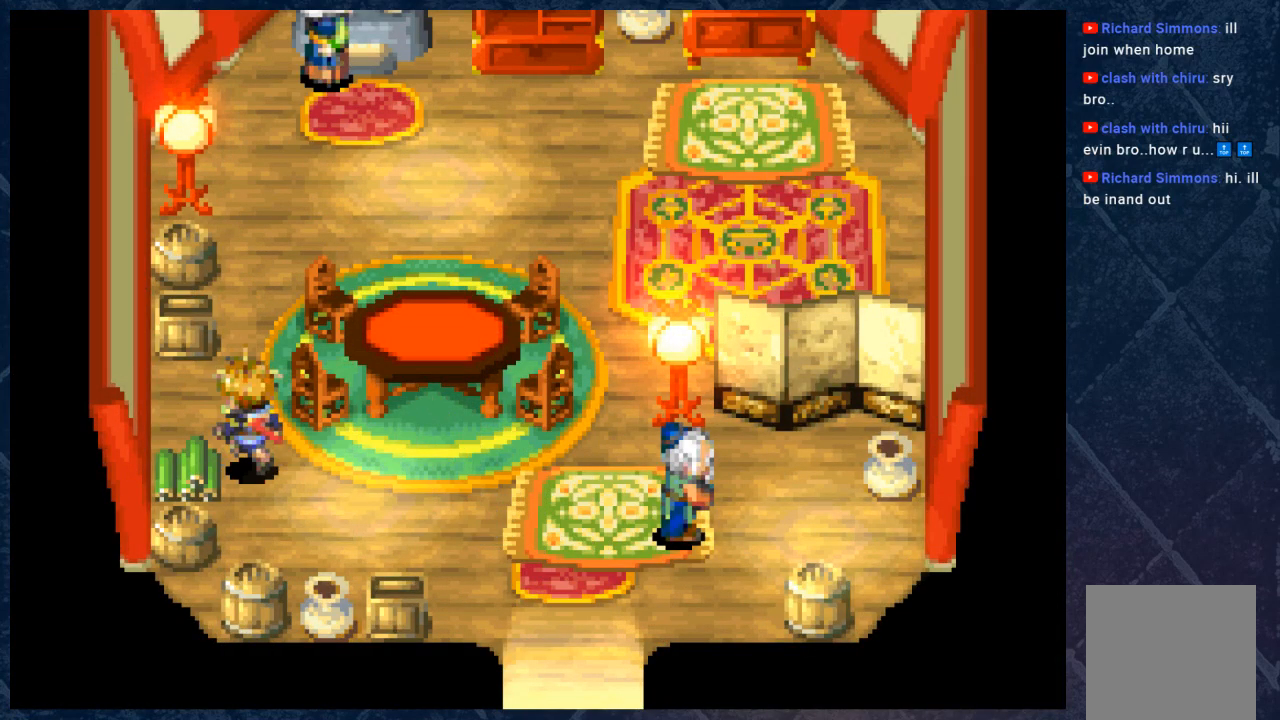
{"buttons": ["B"], "left_stick": "up", "right_stick": "center", "events": []}
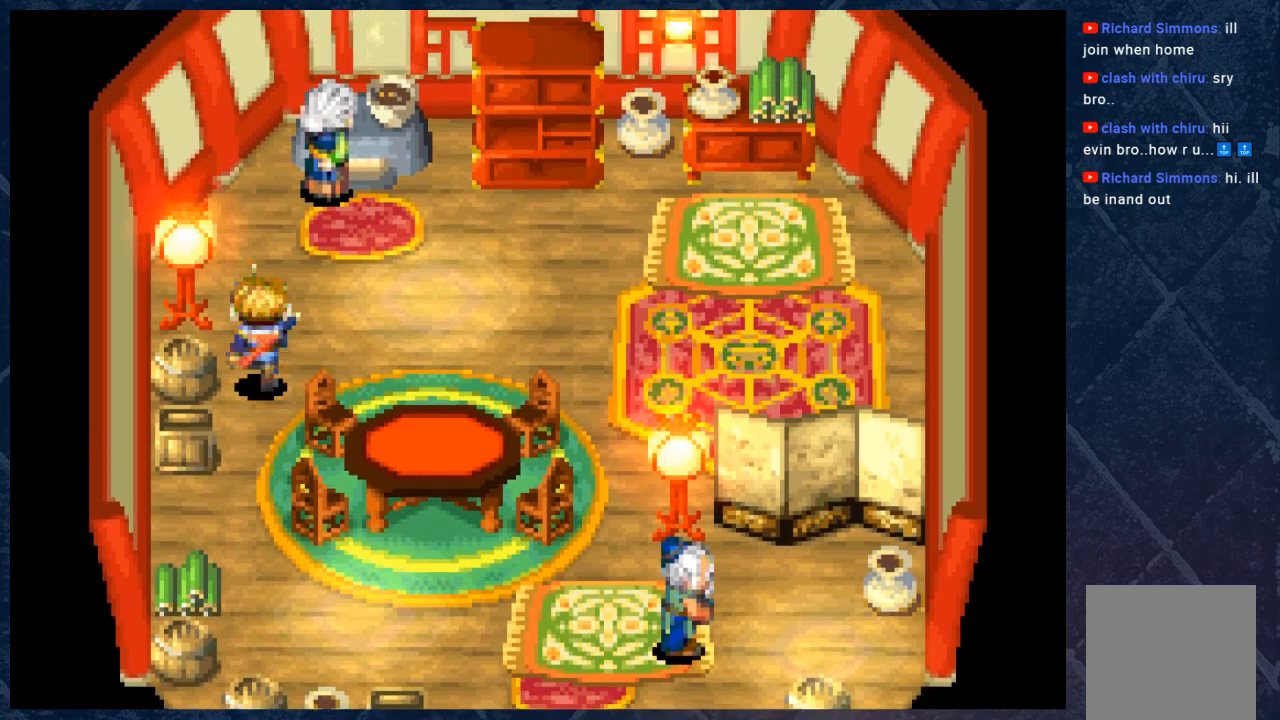
{"buttons": ["B"], "left_stick": "center", "right_stick": "center", "events": [[83, "left_stick", "up-right"], [267, "left_stick", "right"], [400, "left_stick", "center"]]}
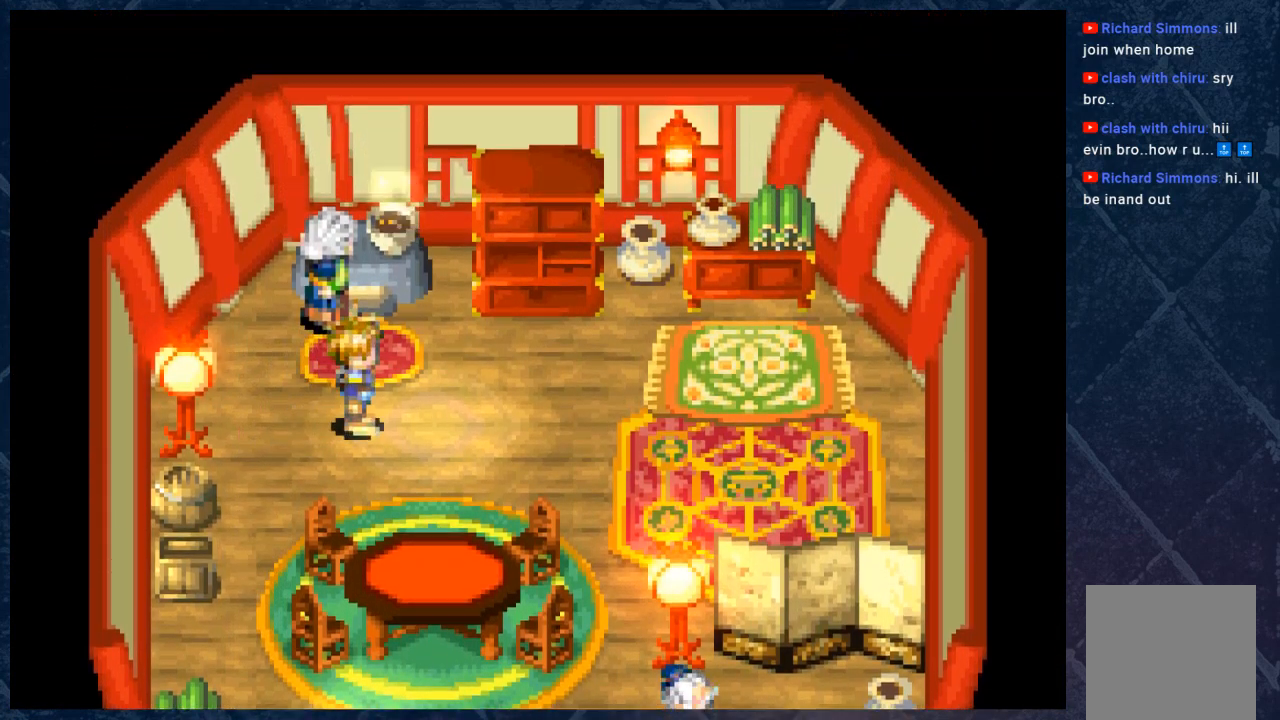
{"buttons": ["B"], "left_stick": "down-left", "right_stick": "center", "events": [[133, "left_stick", "left"], [350, "left_stick", "down-left"]]}
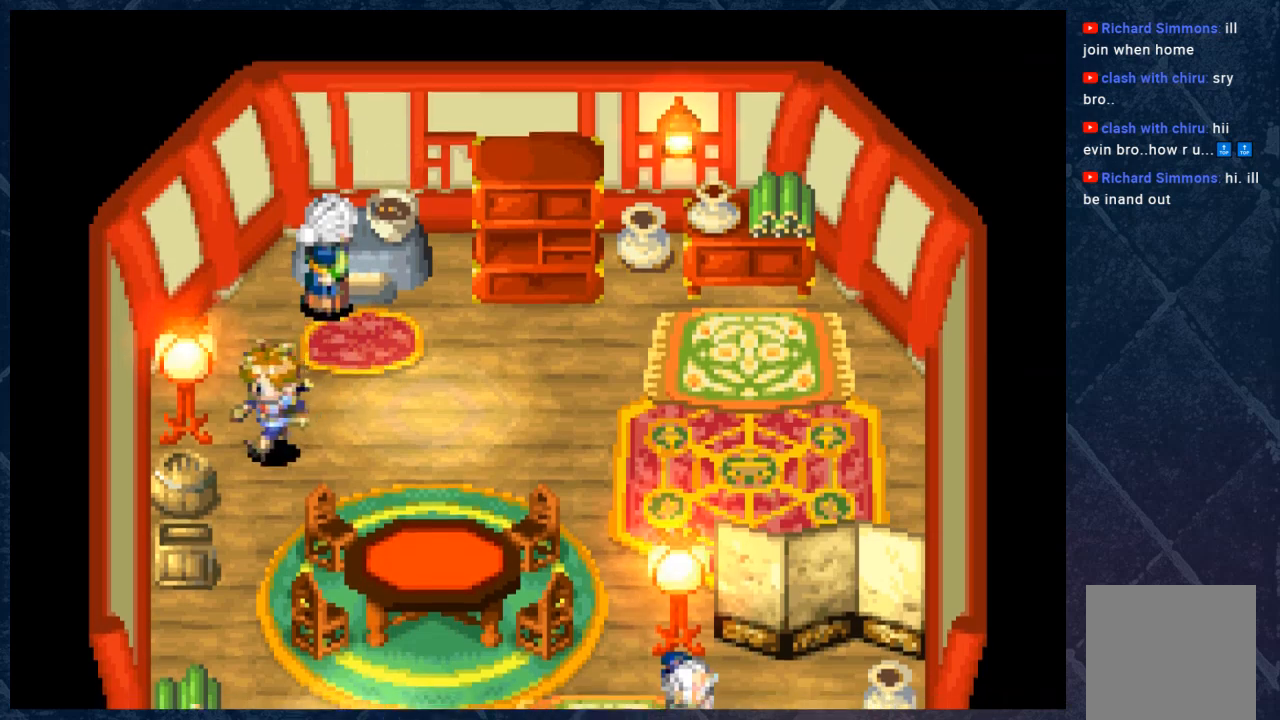
{"buttons": ["B"], "left_stick": "down", "right_stick": "center", "events": [[300, "left_stick", "down"]]}
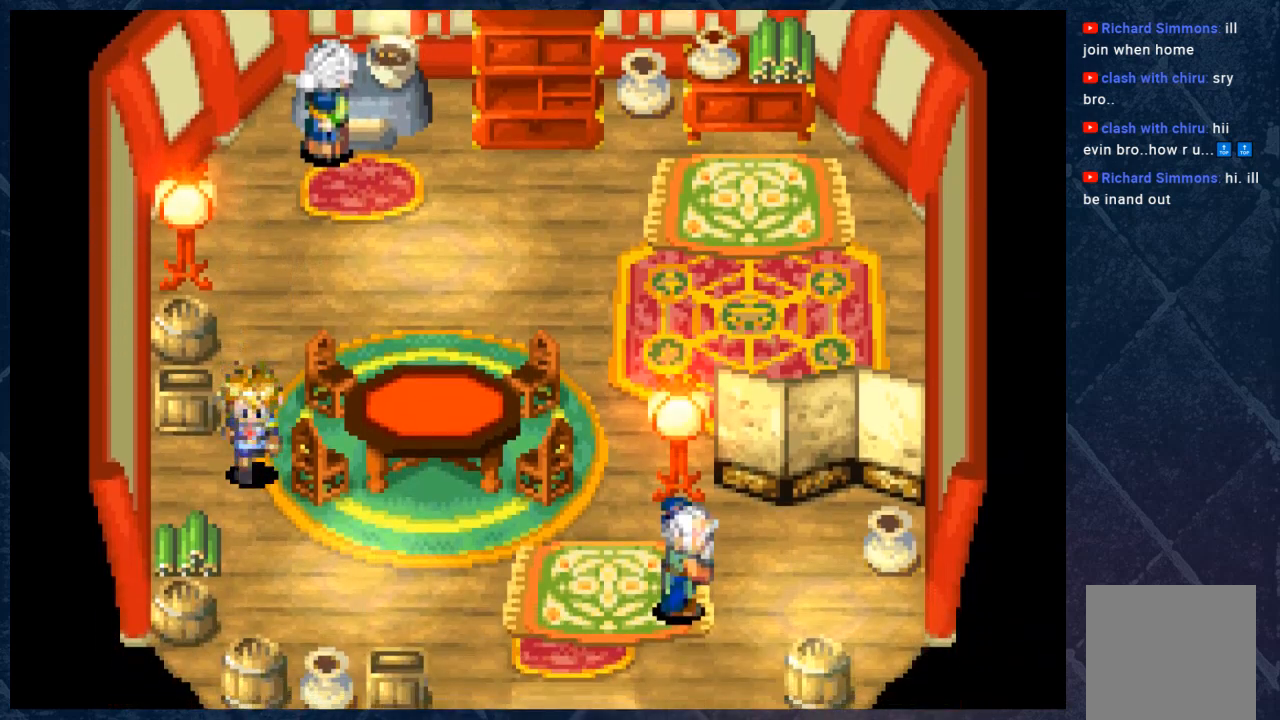
{"buttons": ["B"], "left_stick": "right", "right_stick": "center", "events": [[183, "left_stick", "down-right"], [483, "left_stick", "right"]]}
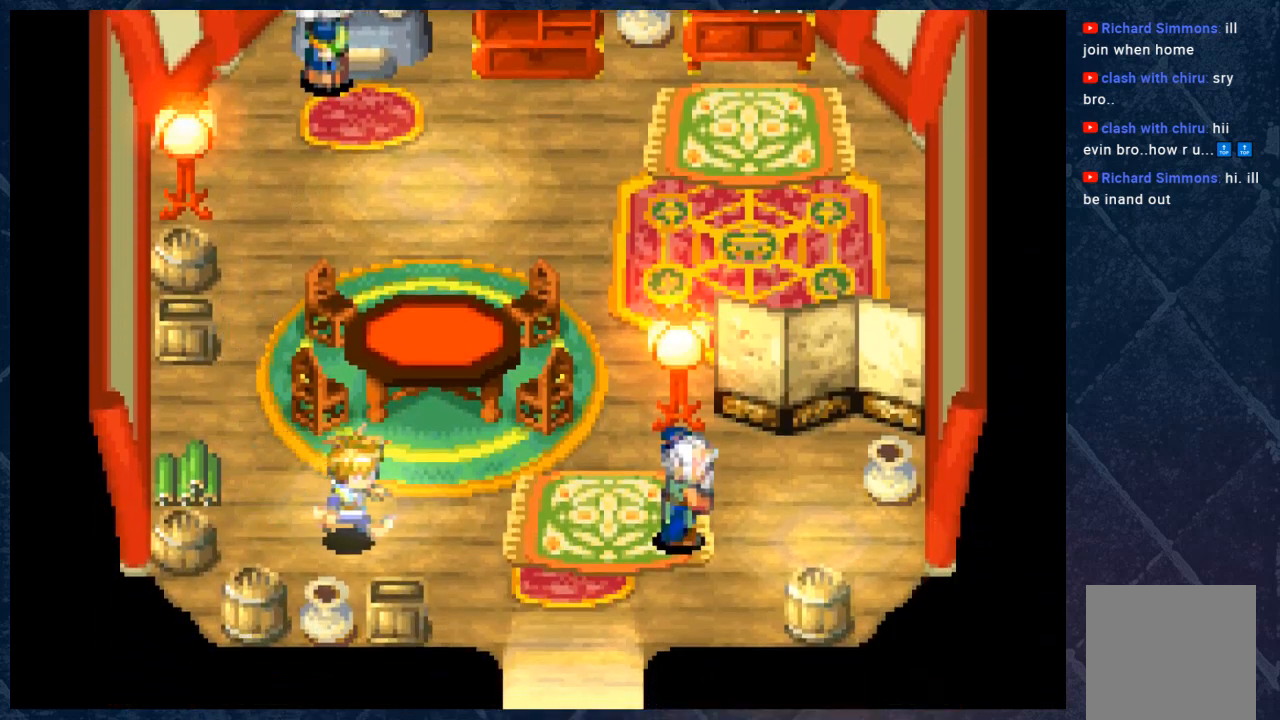
{"buttons": ["B"], "left_stick": "down-right", "right_stick": "center", "events": [[467, "left_stick", "down-right"]]}
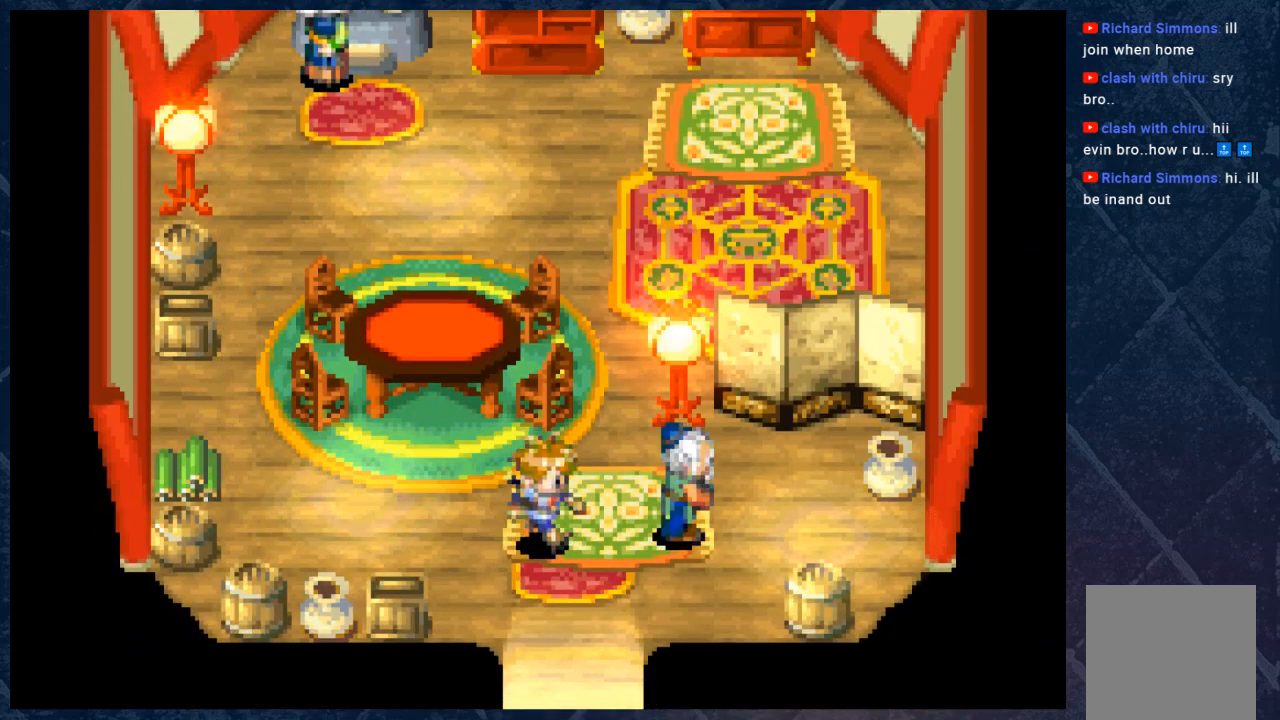
{"buttons": ["B"], "left_stick": "down", "right_stick": "center", "events": [[67, "left_stick", "down"]]}
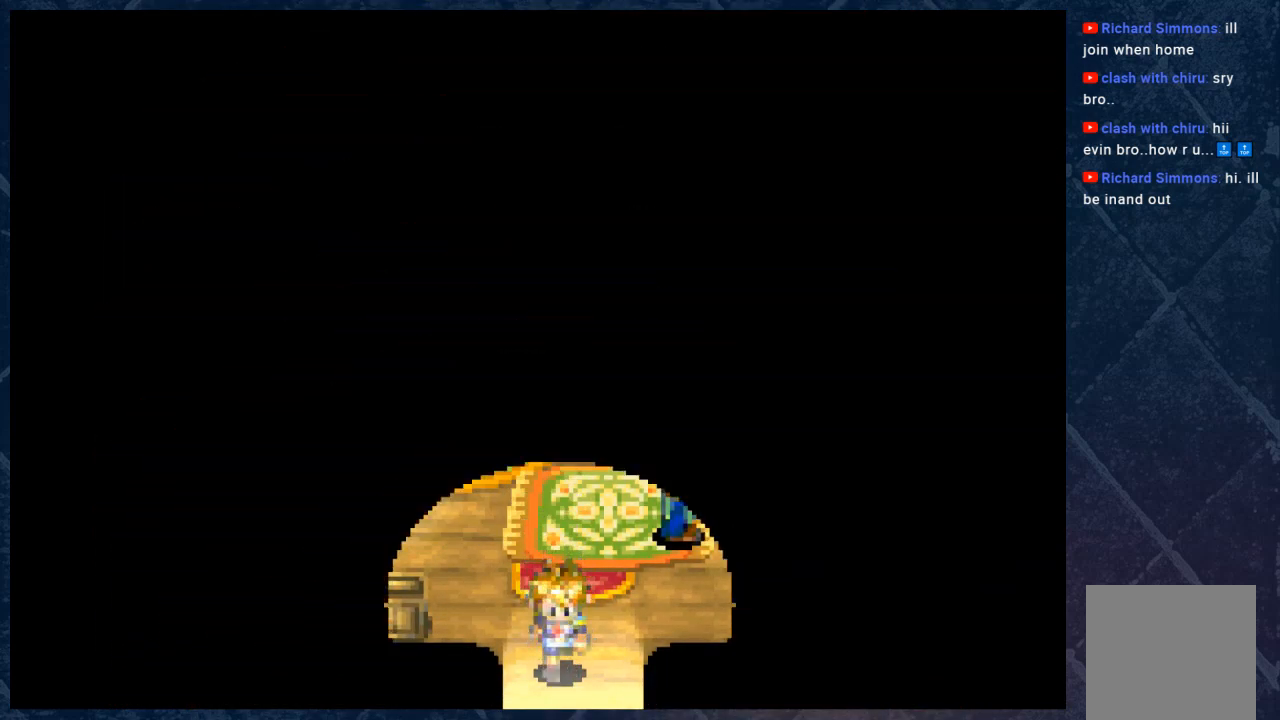
{"buttons": [], "left_stick": "center", "right_stick": "center", "events": [[333, "B", "up"], [367, "left_stick", "center"]]}
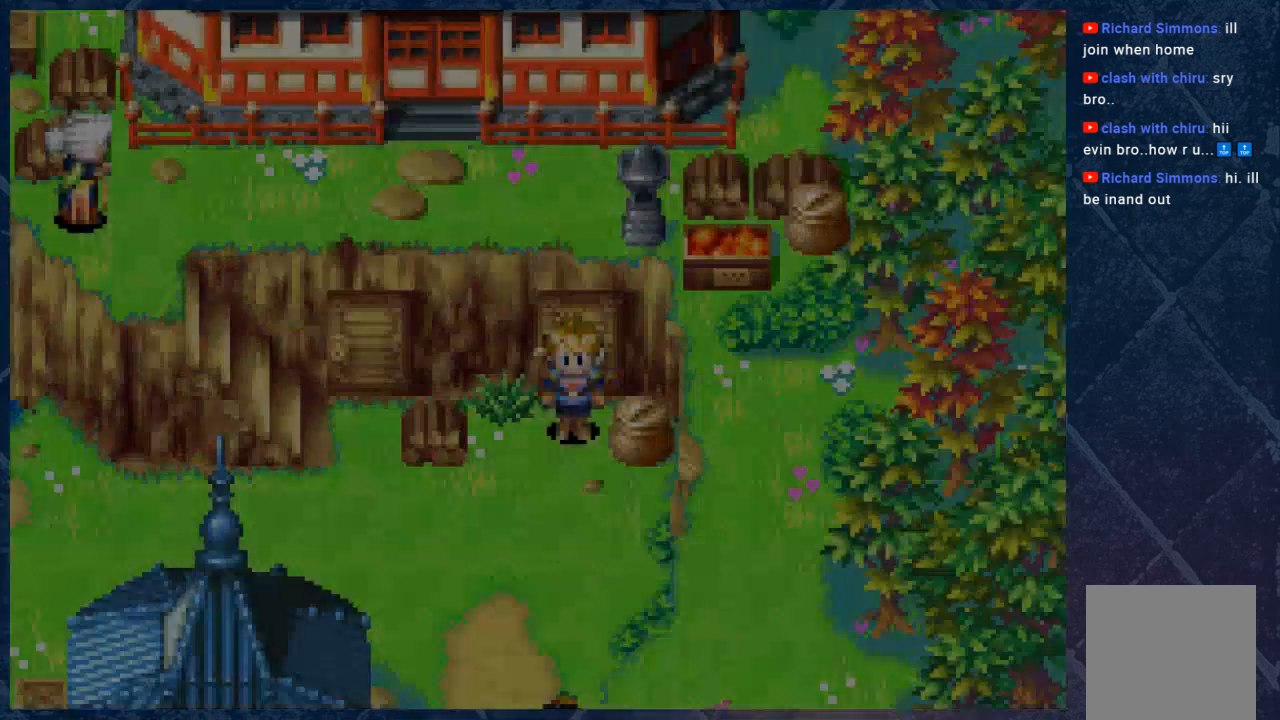
{"buttons": [], "left_stick": "down", "right_stick": "center", "events": [[433, "left_stick", "down"]]}
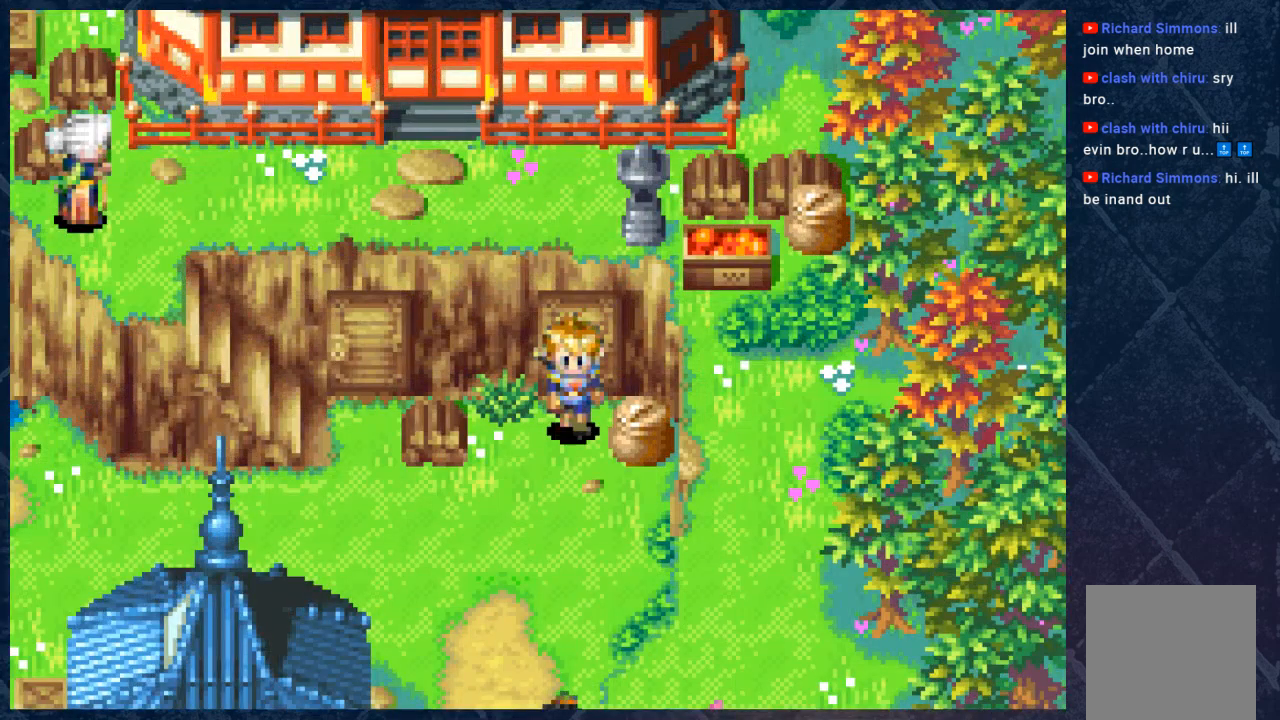
{"buttons": ["B"], "left_stick": "down", "right_stick": "center", "events": [[250, "B", "down"]]}
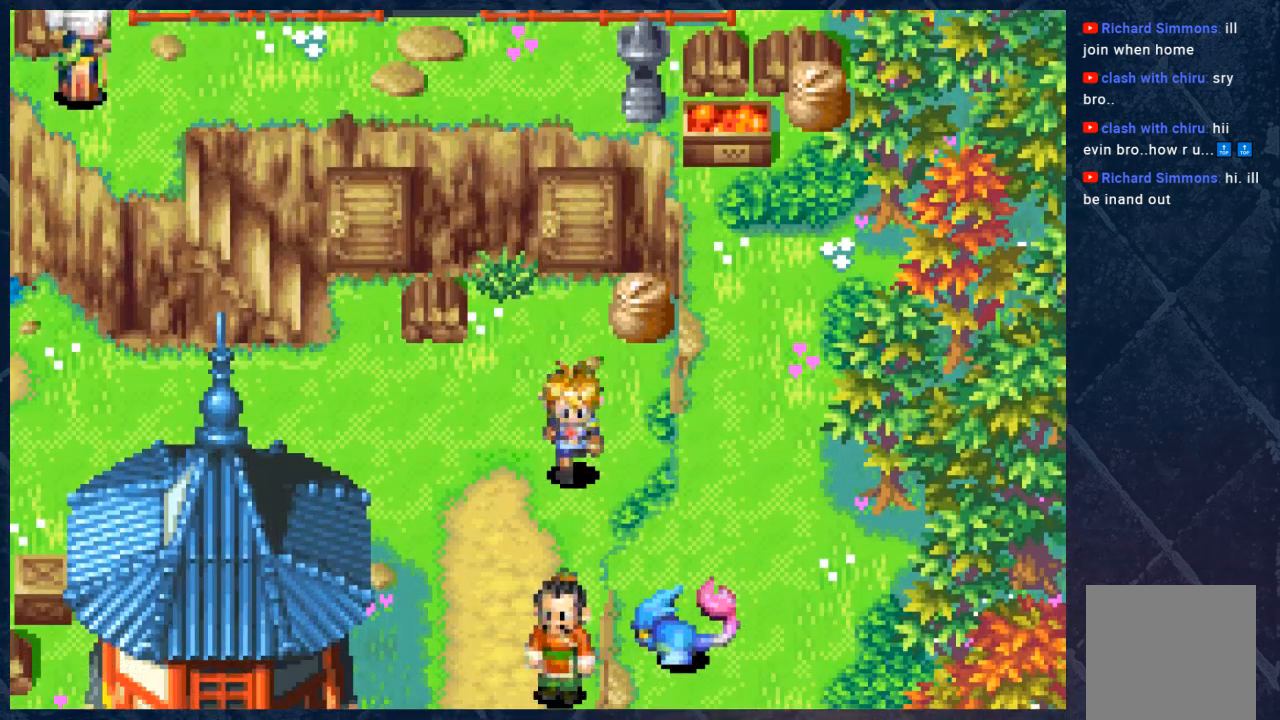
{"buttons": ["B"], "left_stick": "down", "right_stick": "center", "events": [[100, "left_stick", "down-right"], [350, "left_stick", "down"]]}
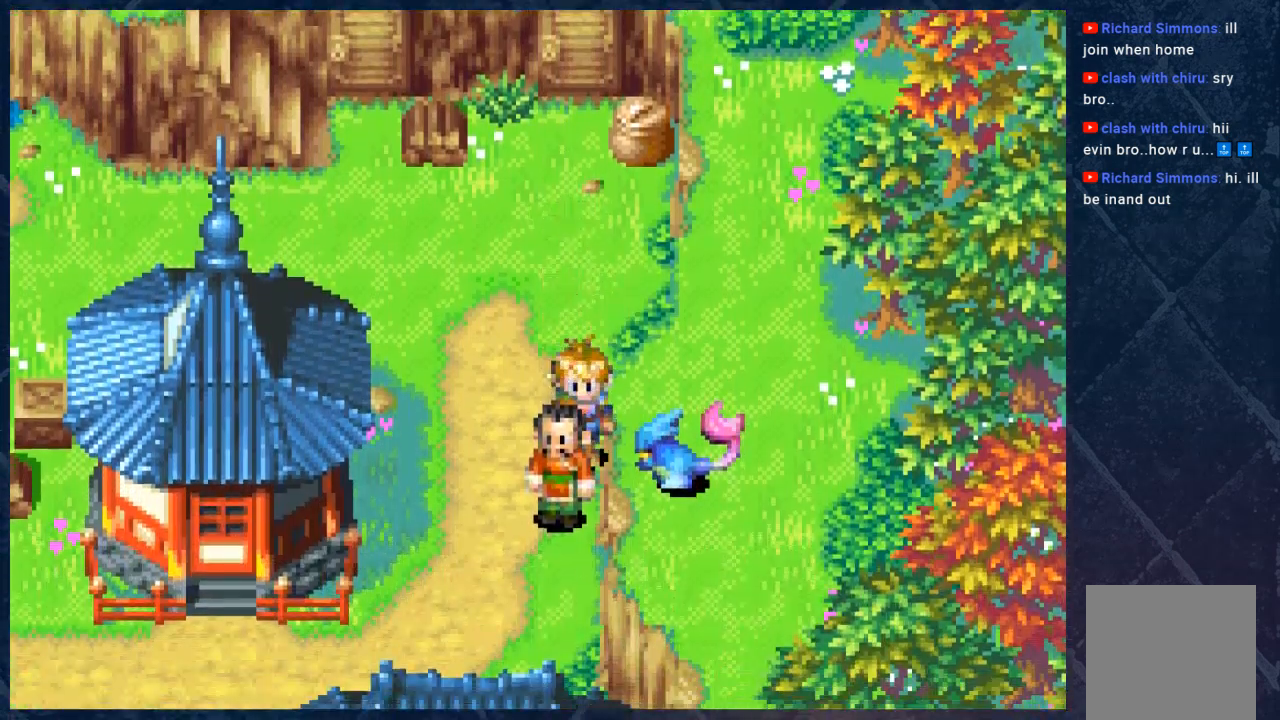
{"buttons": ["B"], "left_stick": "left", "right_stick": "center", "events": [[33, "left_stick", "down-left"], [333, "left_stick", "left"]]}
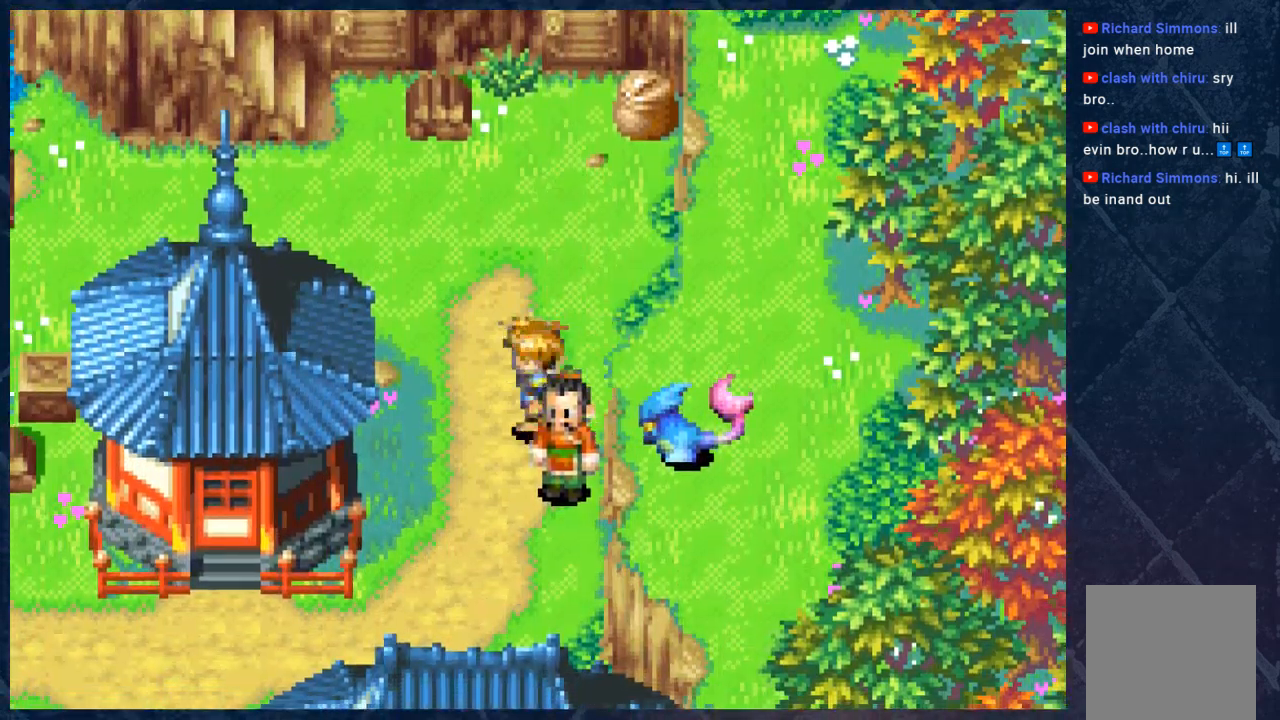
{"buttons": ["B"], "left_stick": "down", "right_stick": "center", "events": [[67, "left_stick", "down"]]}
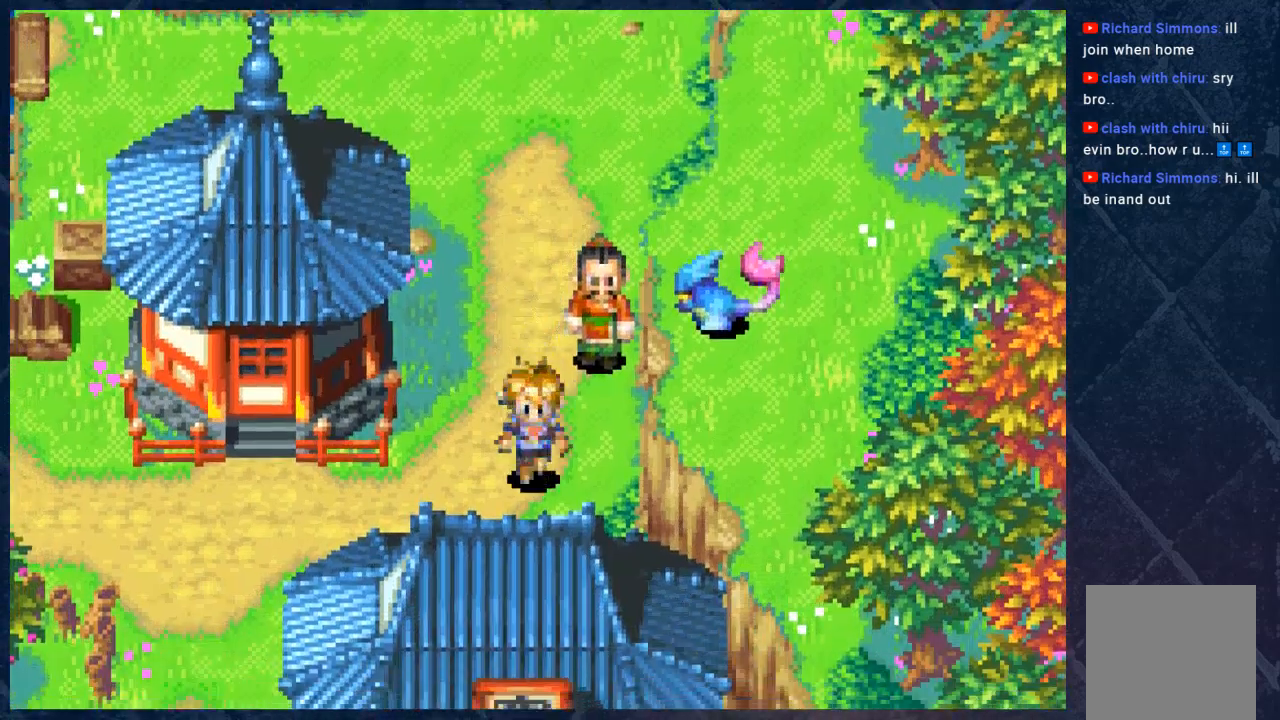
{"buttons": ["B"], "left_stick": "left", "right_stick": "center", "events": [[167, "left_stick", "left"]]}
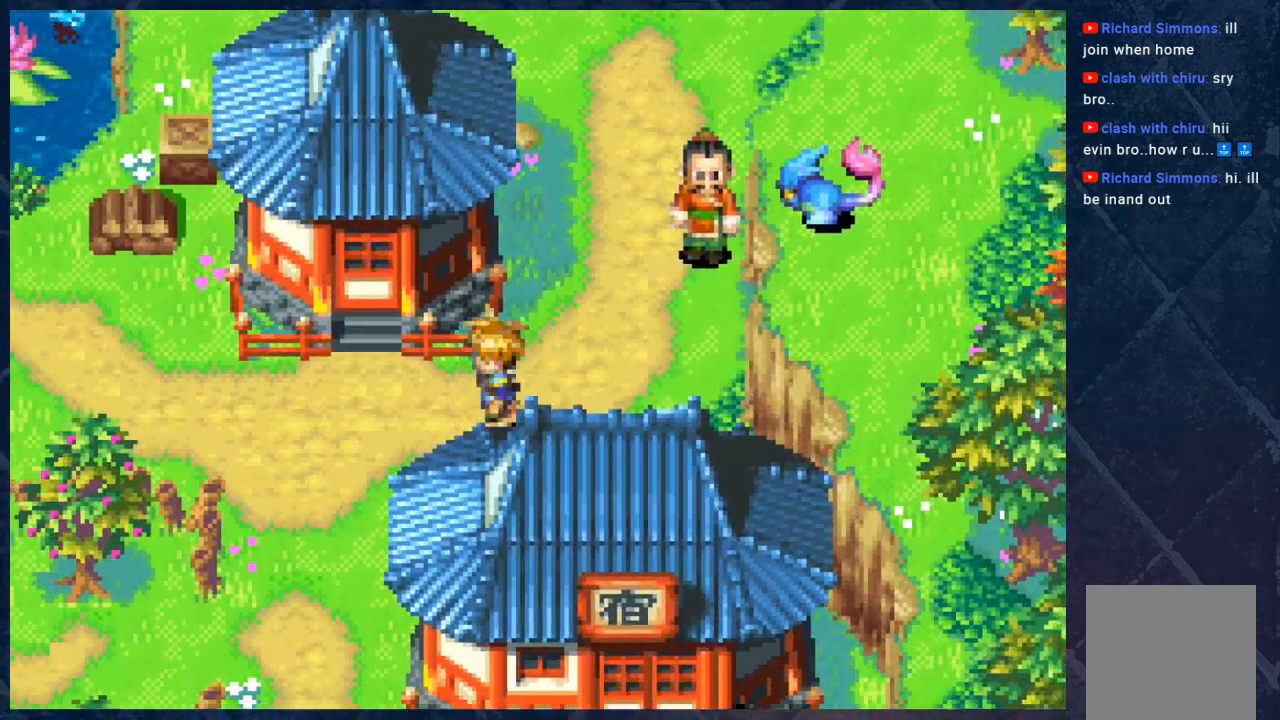
{"buttons": ["B"], "left_stick": "down-left", "right_stick": "center", "events": [[200, "left_stick", "down-left"]]}
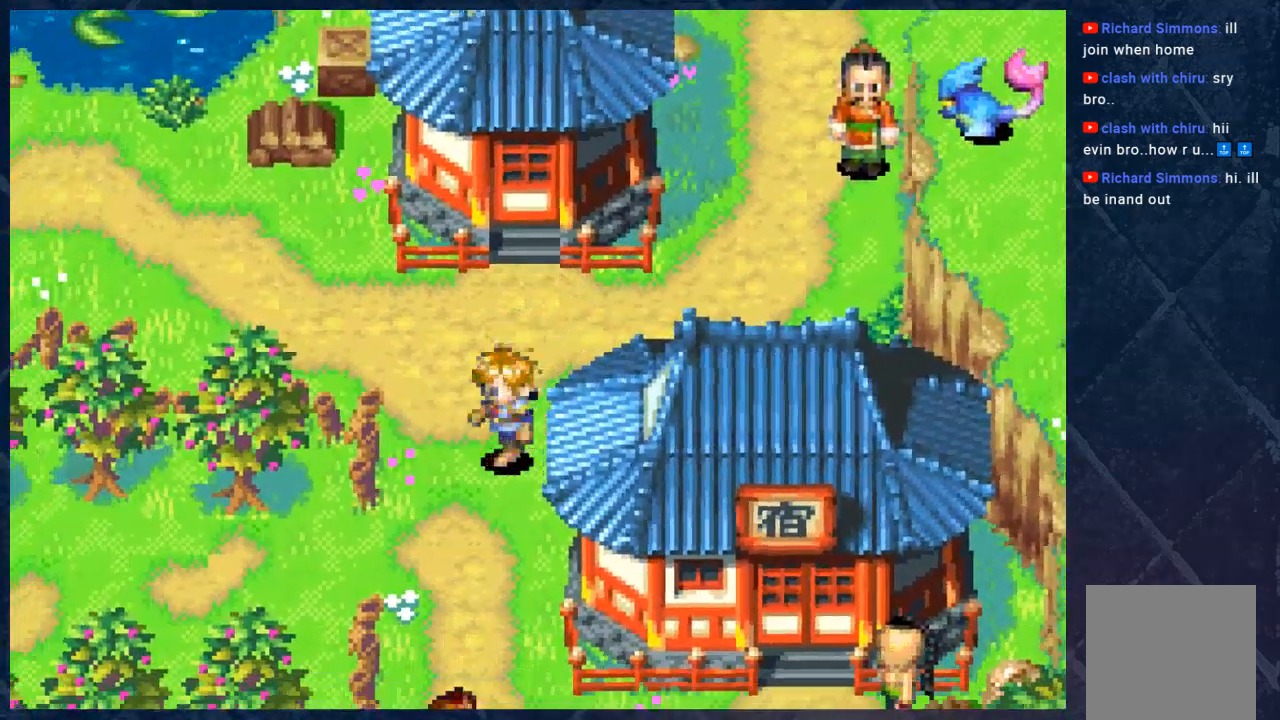
{"buttons": ["B"], "left_stick": "down-right", "right_stick": "center", "events": [[283, "left_stick", "down"], [500, "left_stick", "down-right"]]}
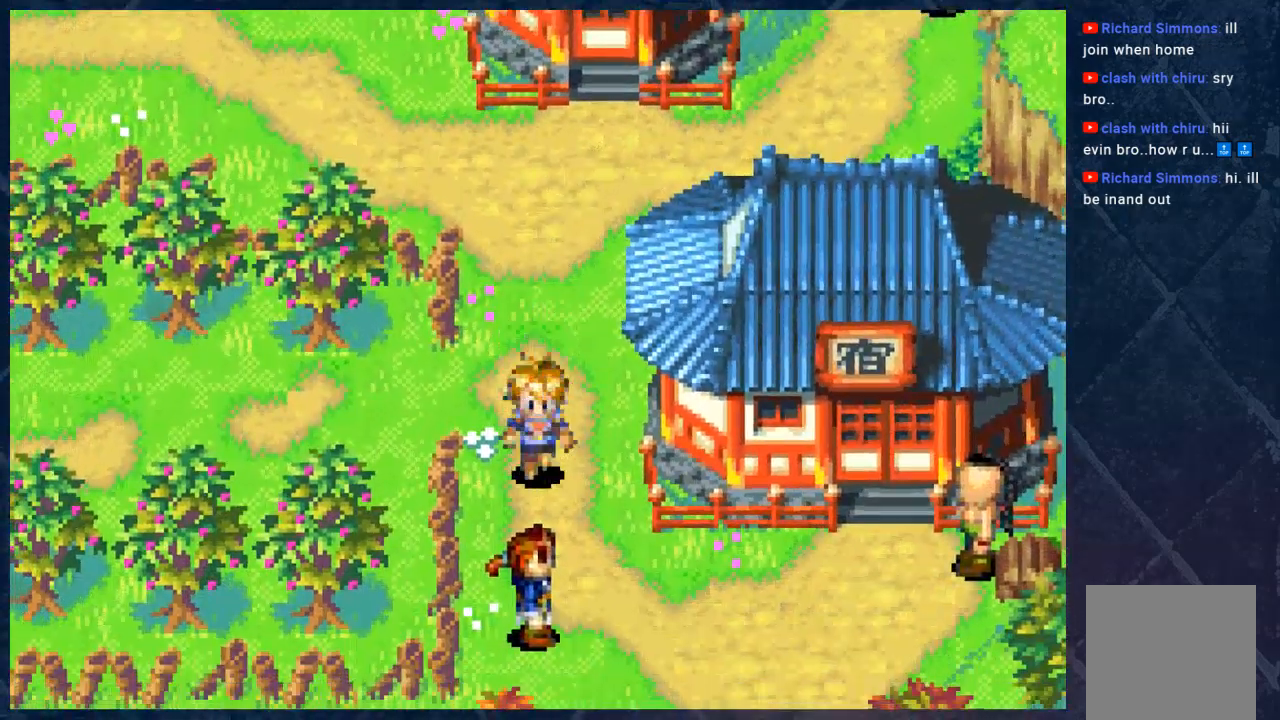
{"buttons": ["B"], "left_stick": "down", "right_stick": "center", "events": [[150, "L2", "down"], [167, "left_stick", "down"], [267, "L2", "up"], [300, "left_stick", "down-right"], [483, "left_stick", "down"]]}
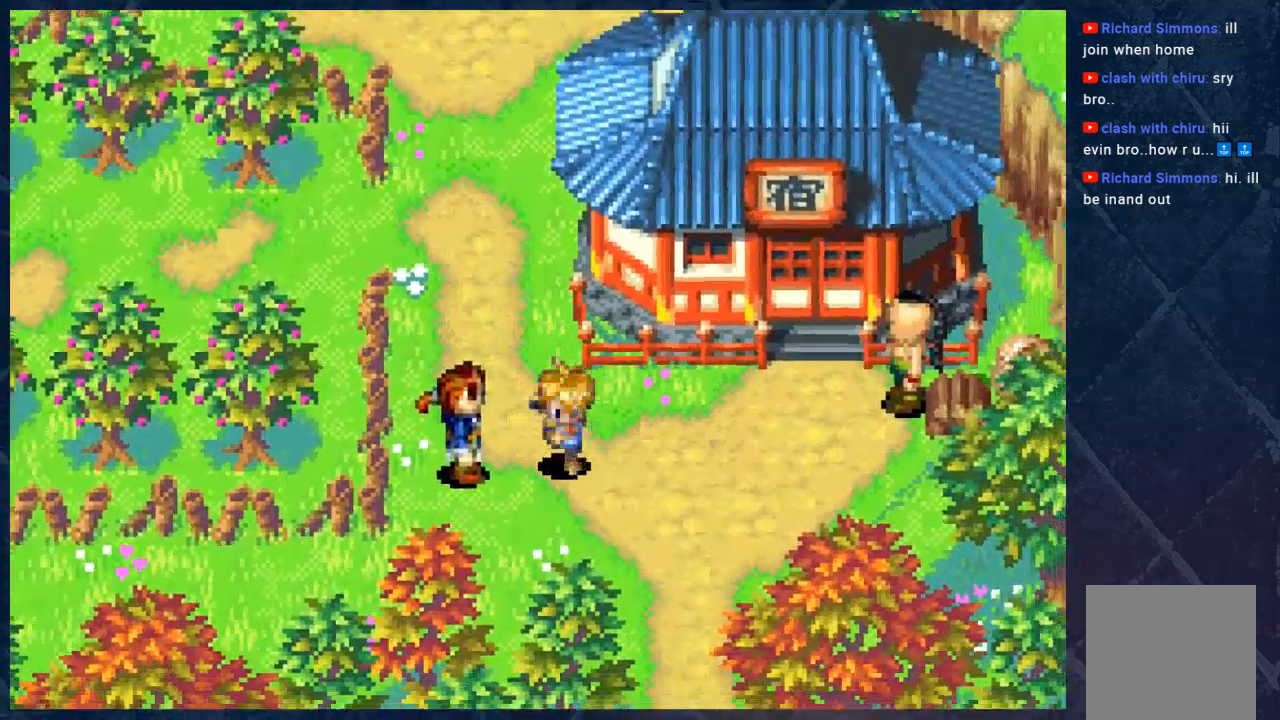
{"buttons": ["B"], "left_stick": "down-right", "right_stick": "center", "events": [[383, "left_stick", "down-right"]]}
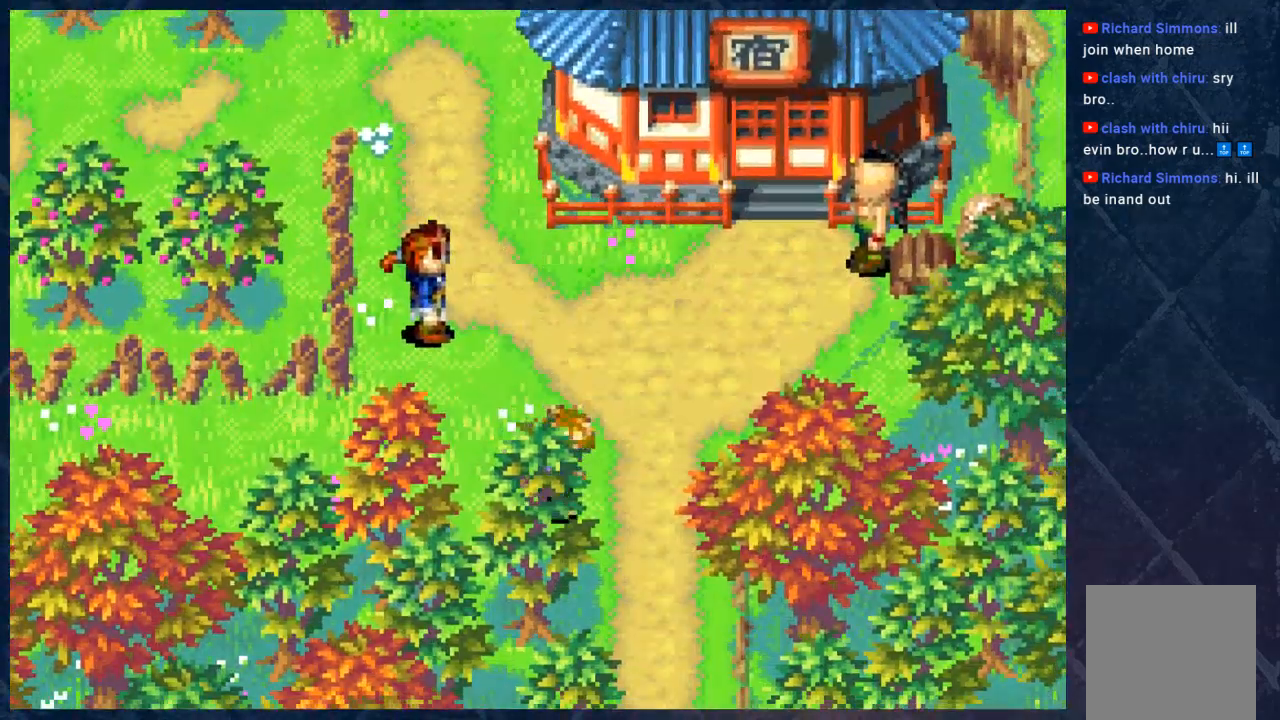
{"buttons": ["B"], "left_stick": "down-right", "right_stick": "center", "events": [[50, "left_stick", "down"], [383, "left_stick", "down-right"]]}
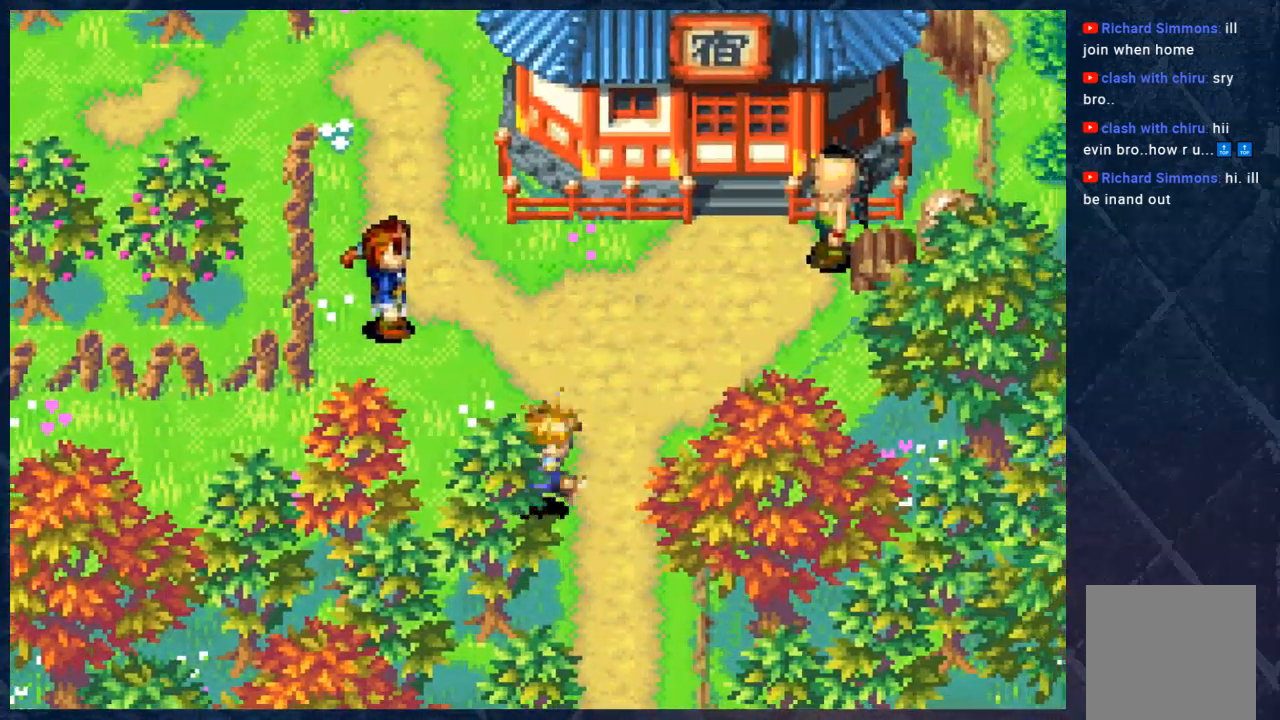
{"buttons": ["B"], "left_stick": "down", "right_stick": "center", "events": [[33, "left_stick", "down"]]}
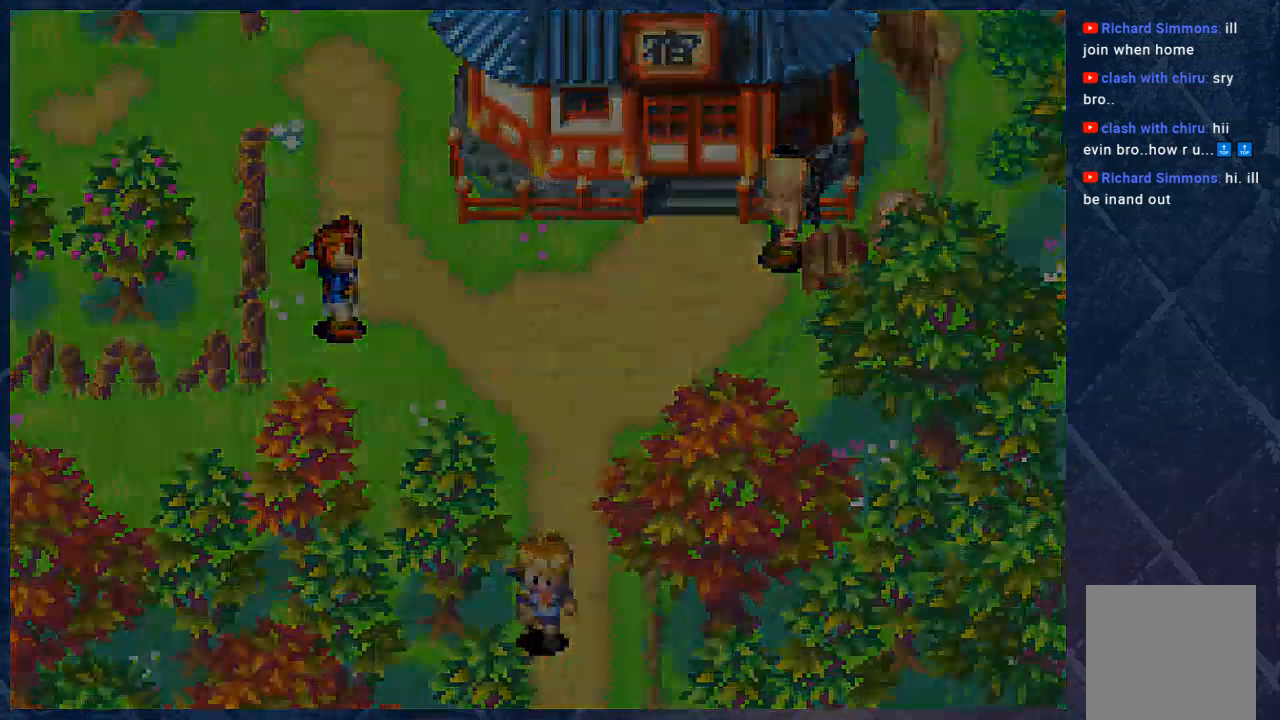
{"buttons": [], "left_stick": "center", "right_stick": "center", "events": [[300, "left_stick", "center"], [450, "B", "up"]]}
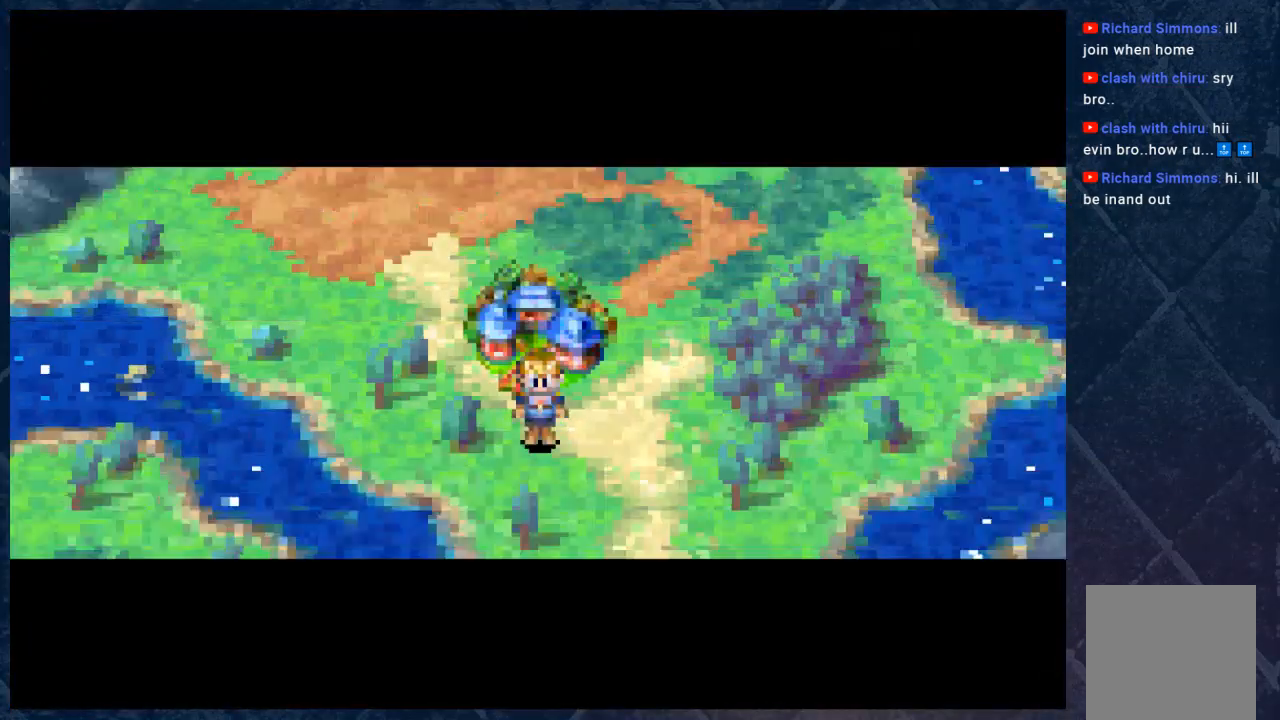
{"buttons": [], "left_stick": "center", "right_stick": "center", "events": []}